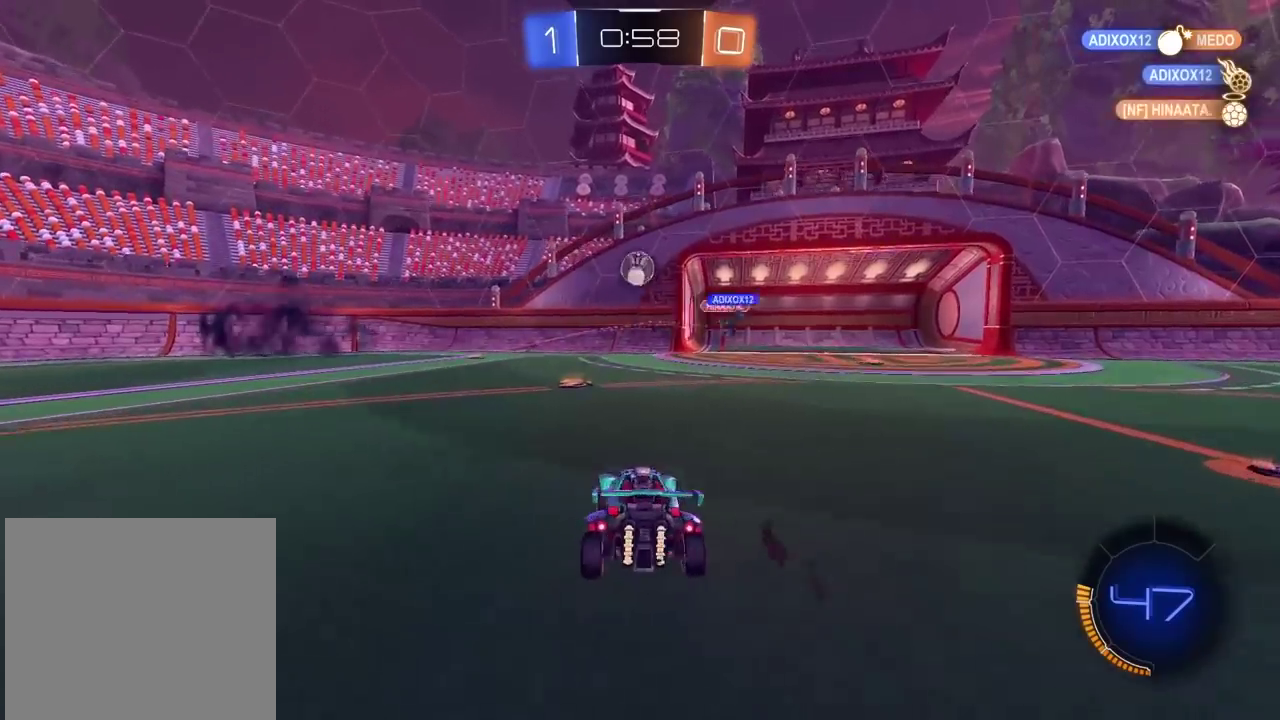
Gameplay with a controller (PlayStation layout); each line is a JSON object with the inputs held at the frame after it. "events" lists button and stick changes between this image and that frame as [ms after this image, input, new state], when the widget could be followed in between. Not read: L1.
{"buttons": ["L2"], "left_stick": "left", "right_stick": "center", "events": [[83, "left_stick", "left"], [133, "L2", "up"], [217, "L2", "down"], [283, "left_stick", "center"], [367, "left_stick", "left"]]}
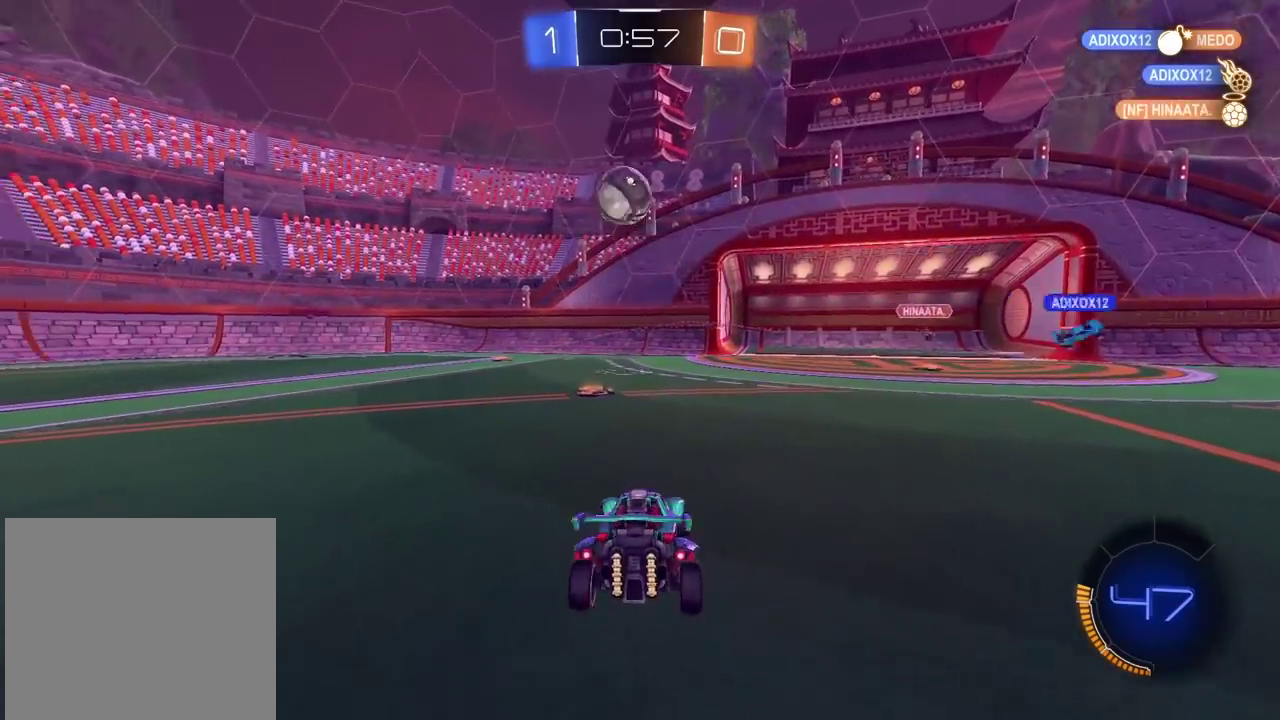
{"buttons": ["CROSS"], "left_stick": "down", "right_stick": "center", "events": [[33, "left_stick", "center"], [150, "left_stick", "left"], [350, "L2", "up"], [350, "left_stick", "down"], [367, "CROSS", "down"], [433, "CROSS", "up"], [483, "CROSS", "down"]]}
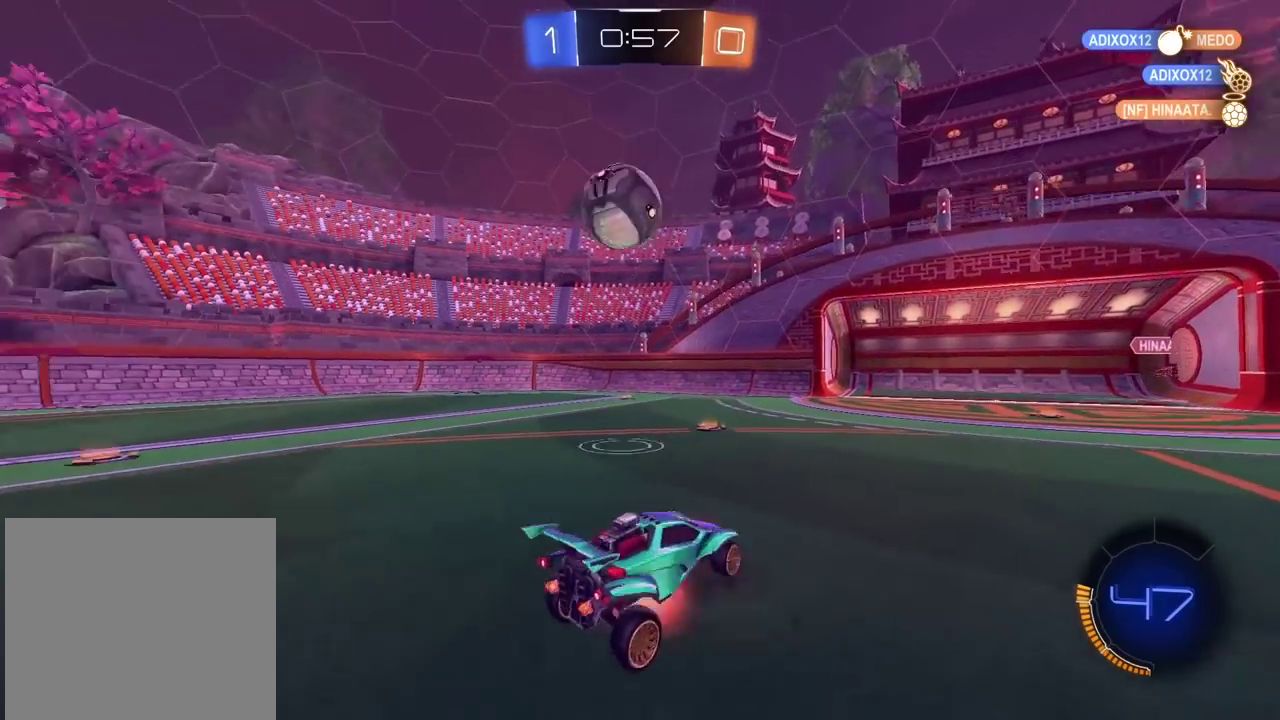
{"buttons": ["L2"], "left_stick": "up", "right_stick": "center", "events": [[167, "L2", "down"], [183, "CROSS", "up"], [217, "left_stick", "up"]]}
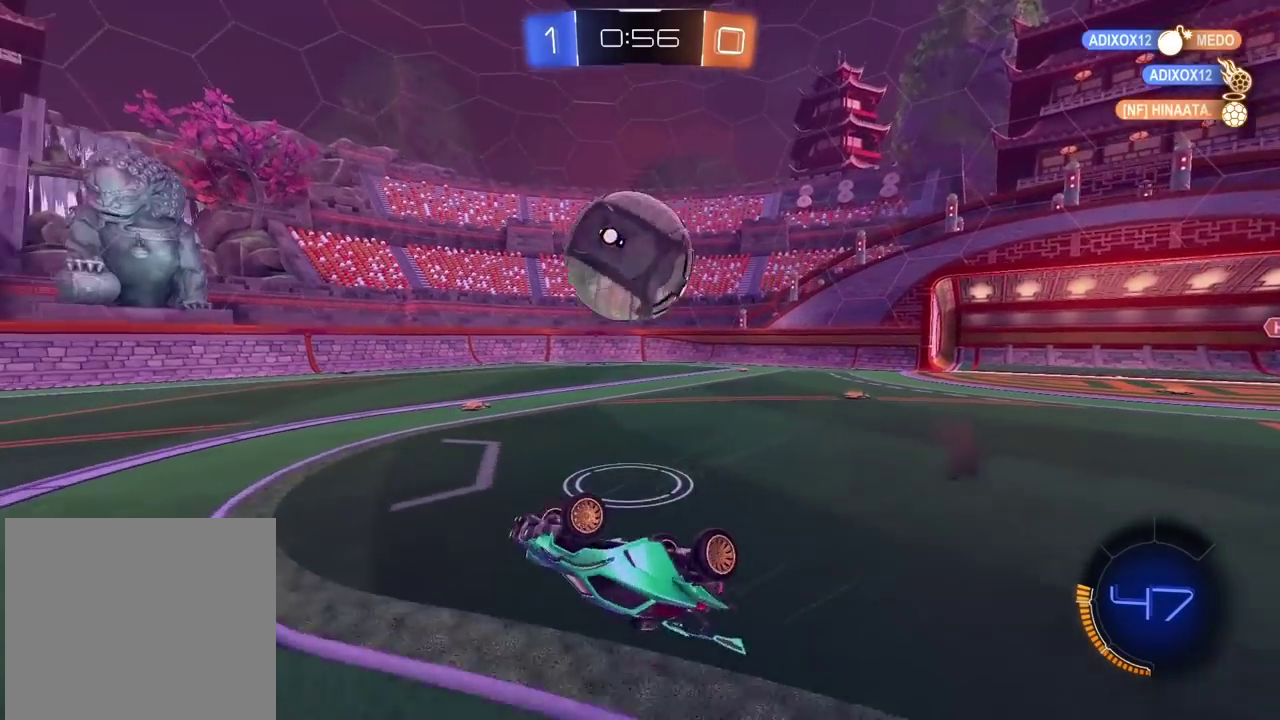
{"buttons": ["L2"], "left_stick": "center", "right_stick": "center", "events": [[100, "left_stick", "up-left"], [150, "left_stick", "center"]]}
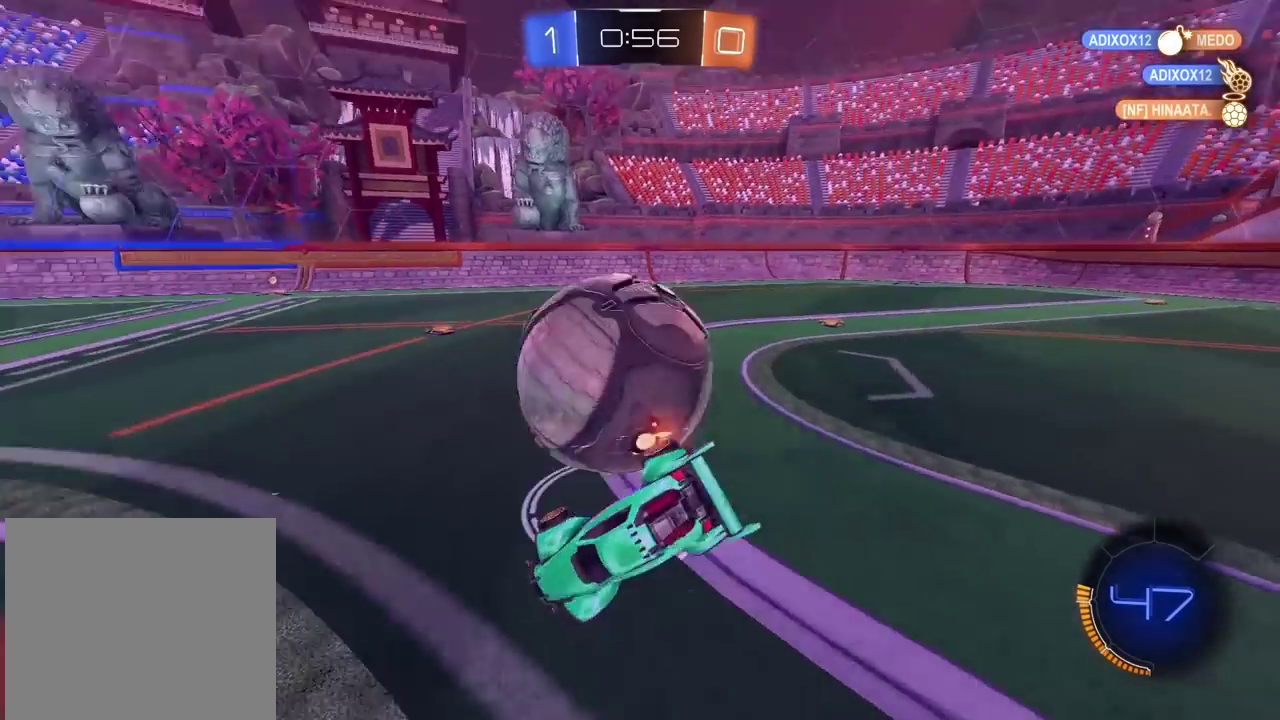
{"buttons": ["R2"], "left_stick": "left", "right_stick": "center", "events": [[17, "L2", "up"], [100, "left_stick", "right"], [217, "R2", "down"], [350, "R2", "up"], [400, "R2", "down"], [400, "left_stick", "center"], [450, "left_stick", "left"]]}
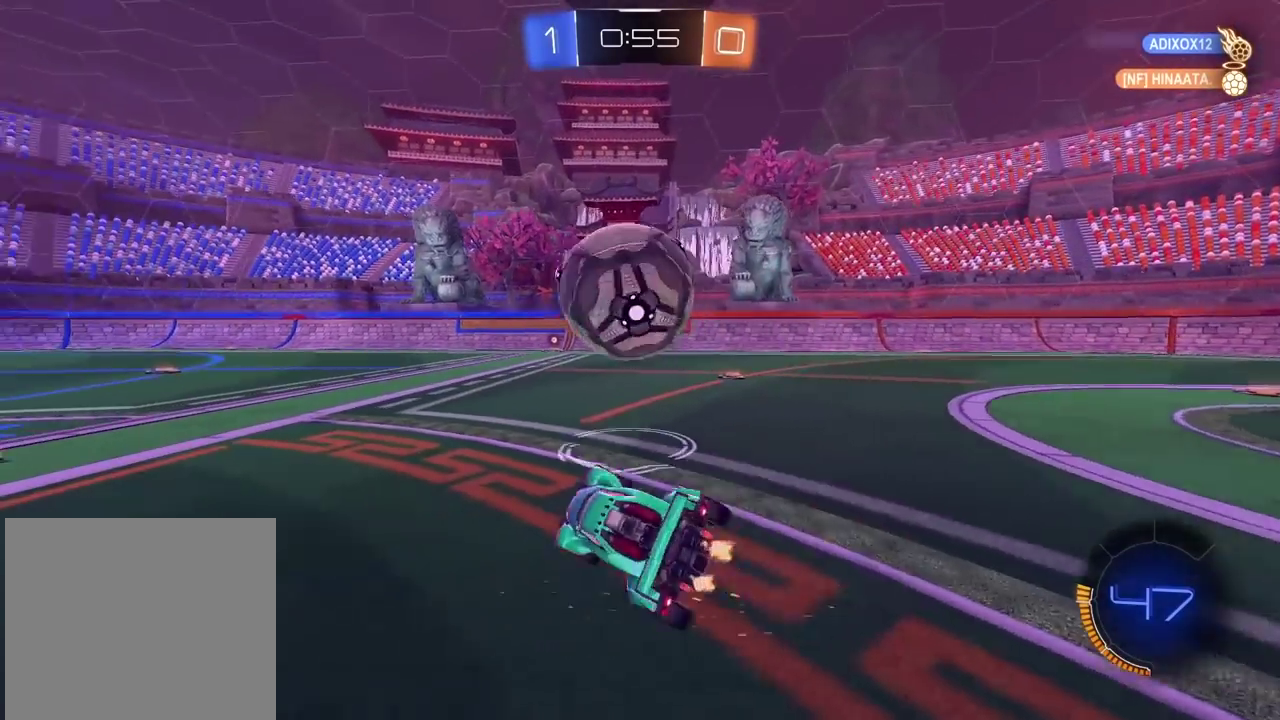
{"buttons": ["R2"], "left_stick": "left", "right_stick": "center", "events": [[17, "left_stick", "center"], [133, "left_stick", "left"], [217, "left_stick", "center"], [400, "left_stick", "left"]]}
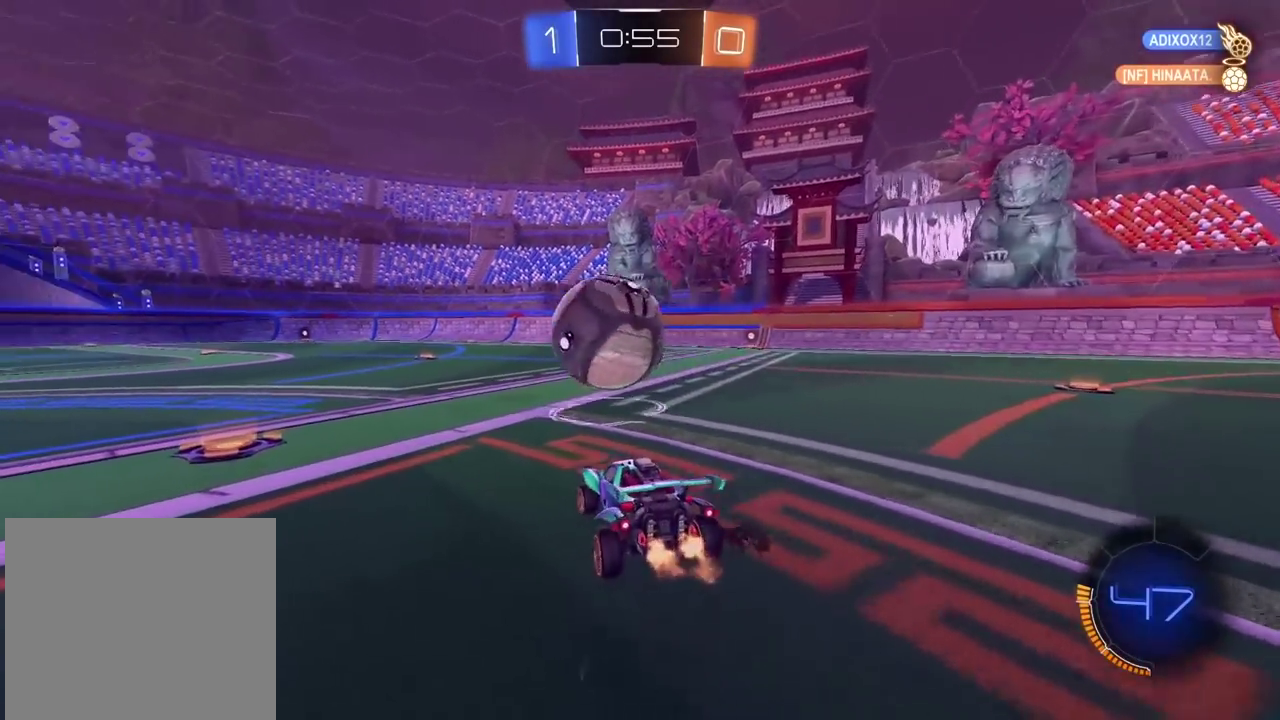
{"buttons": ["CIRCLE", "R2"], "left_stick": "center", "right_stick": "center", "events": [[133, "left_stick", "center"], [150, "CIRCLE", "down"], [183, "left_stick", "right"], [300, "left_stick", "center"], [367, "left_stick", "left"], [417, "left_stick", "center"]]}
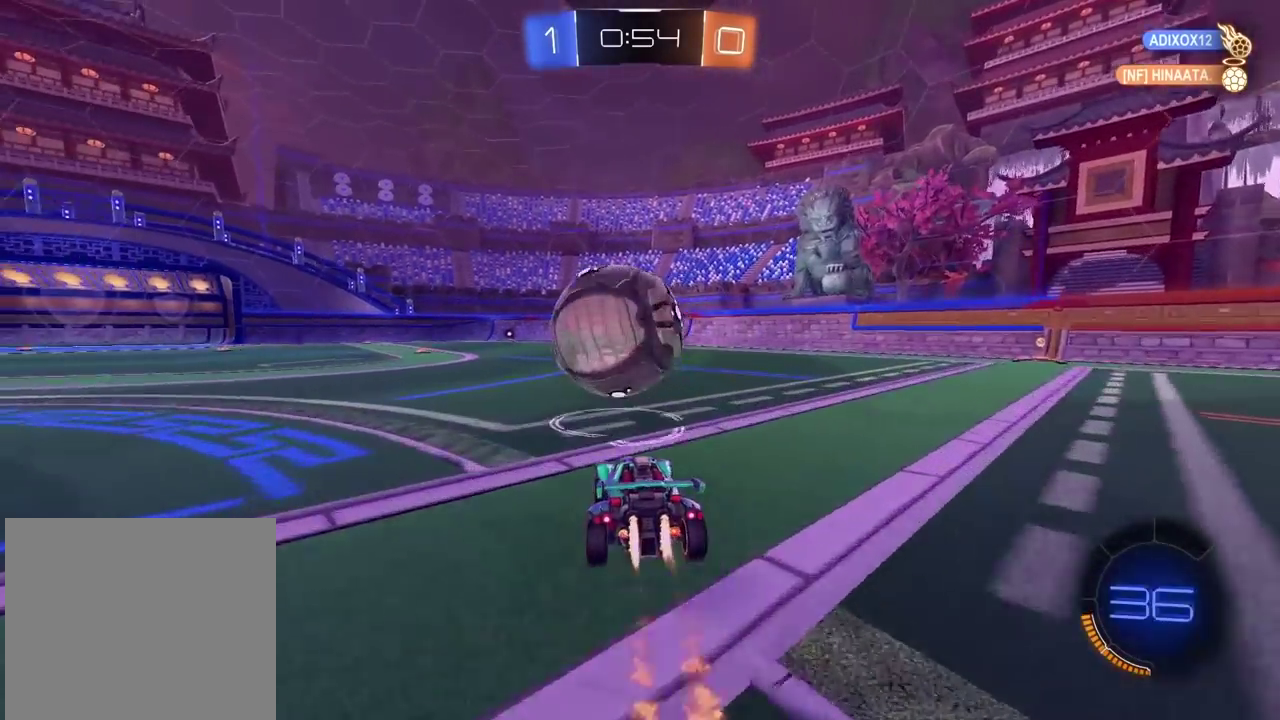
{"buttons": ["CIRCLE", "R2"], "left_stick": "center", "right_stick": "center", "events": [[200, "left_stick", "left"], [283, "left_stick", "center"]]}
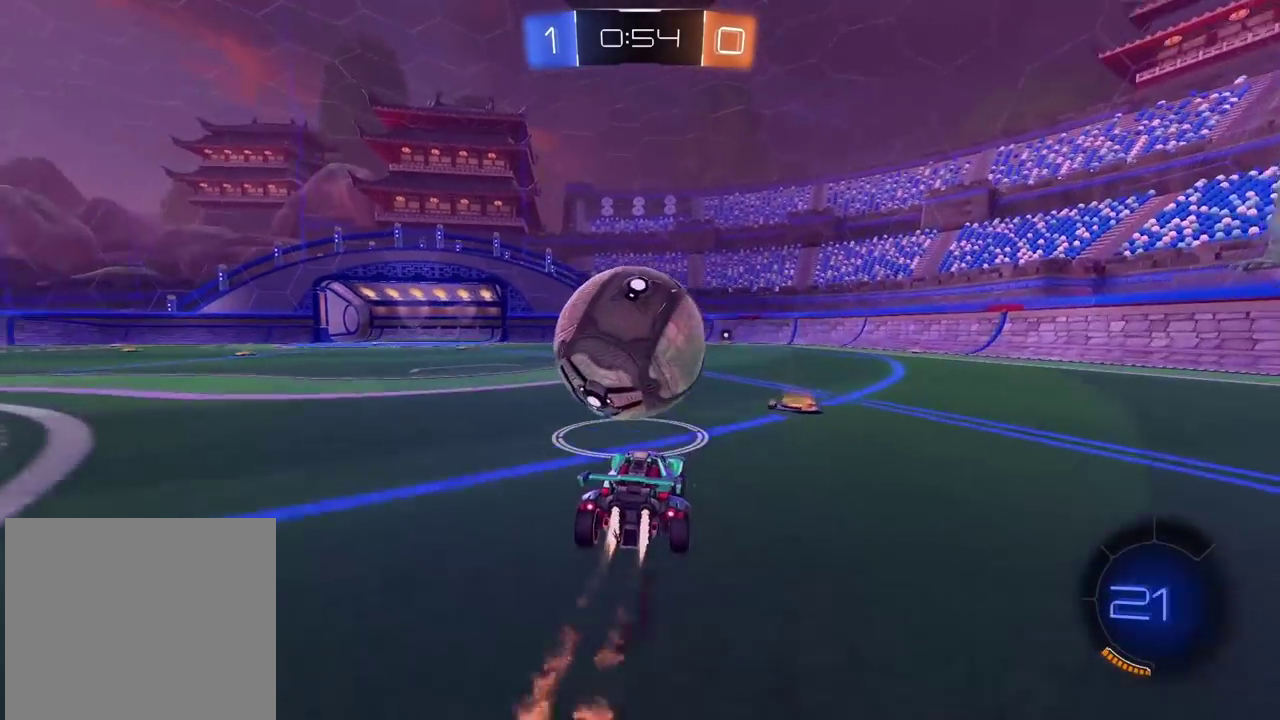
{"buttons": ["R2"], "left_stick": "center", "right_stick": "center", "events": [[67, "left_stick", "right"], [167, "left_stick", "center"], [217, "left_stick", "left"], [317, "left_stick", "center"], [450, "CIRCLE", "up"]]}
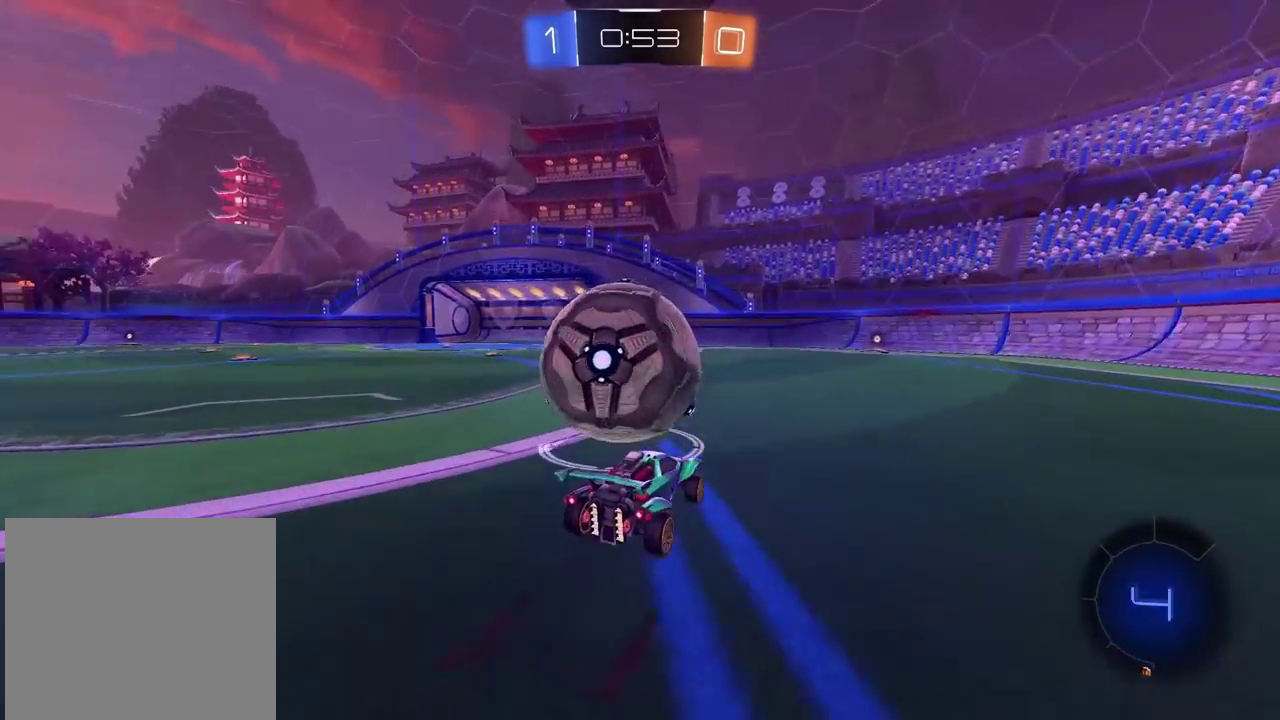
{"buttons": ["R2"], "left_stick": "center", "right_stick": "center", "events": [[217, "TRIANGLE", "down"], [217, "left_stick", "right"], [317, "TRIANGLE", "up"], [317, "left_stick", "center"]]}
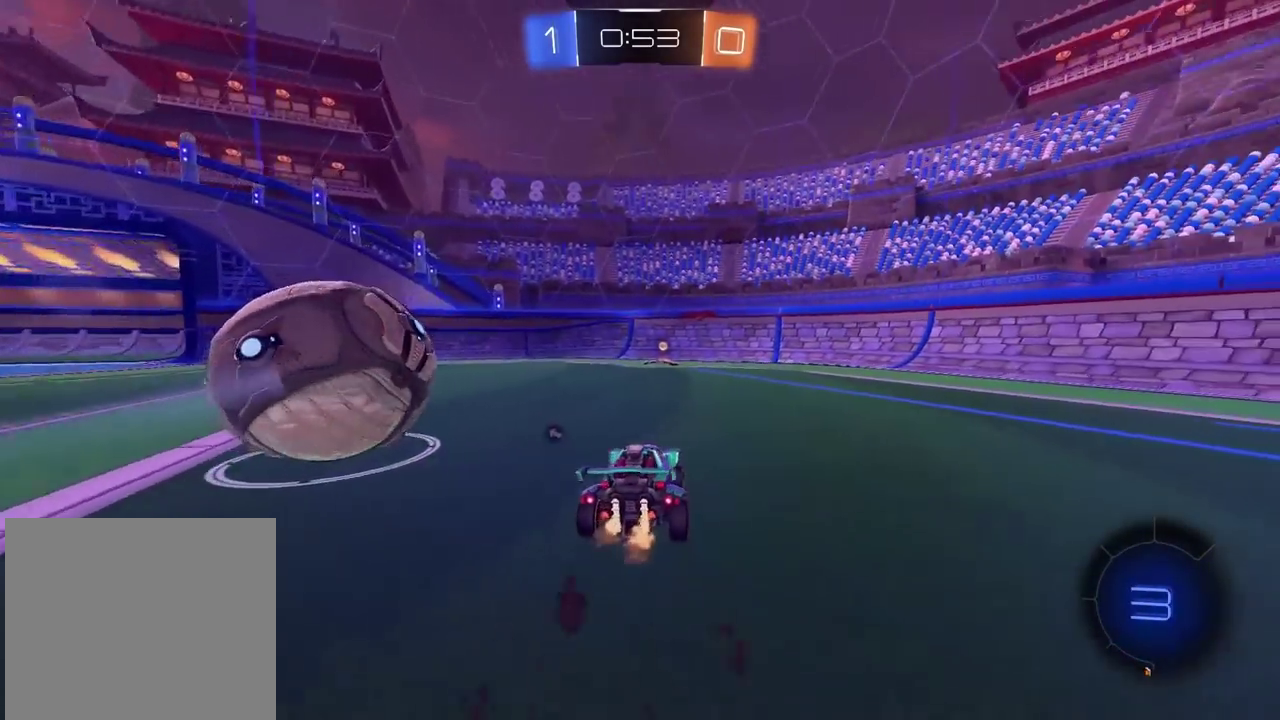
{"buttons": ["R2"], "left_stick": "center", "right_stick": "center", "events": [[283, "TRIANGLE", "down"], [333, "left_stick", "left"], [383, "TRIANGLE", "up"], [483, "left_stick", "center"]]}
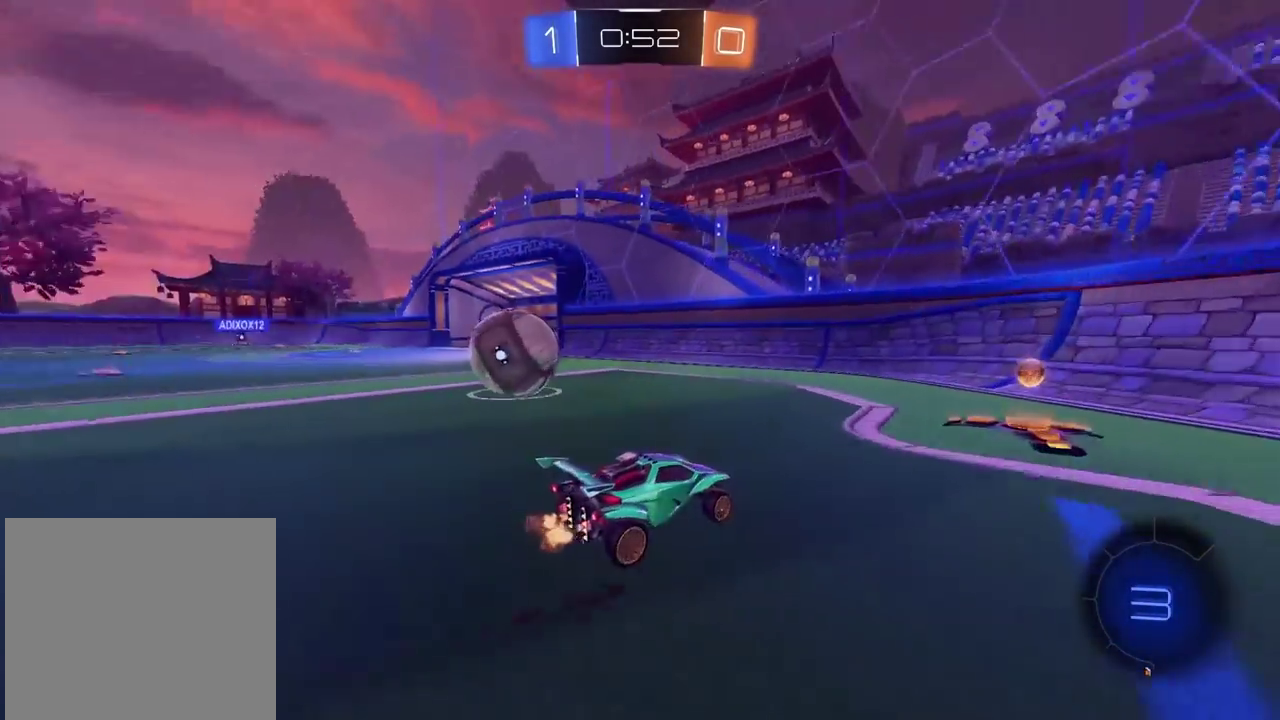
{"buttons": [], "left_stick": "center", "right_stick": "center", "events": [[100, "left_stick", "left"], [167, "R2", "up"], [450, "left_stick", "center"]]}
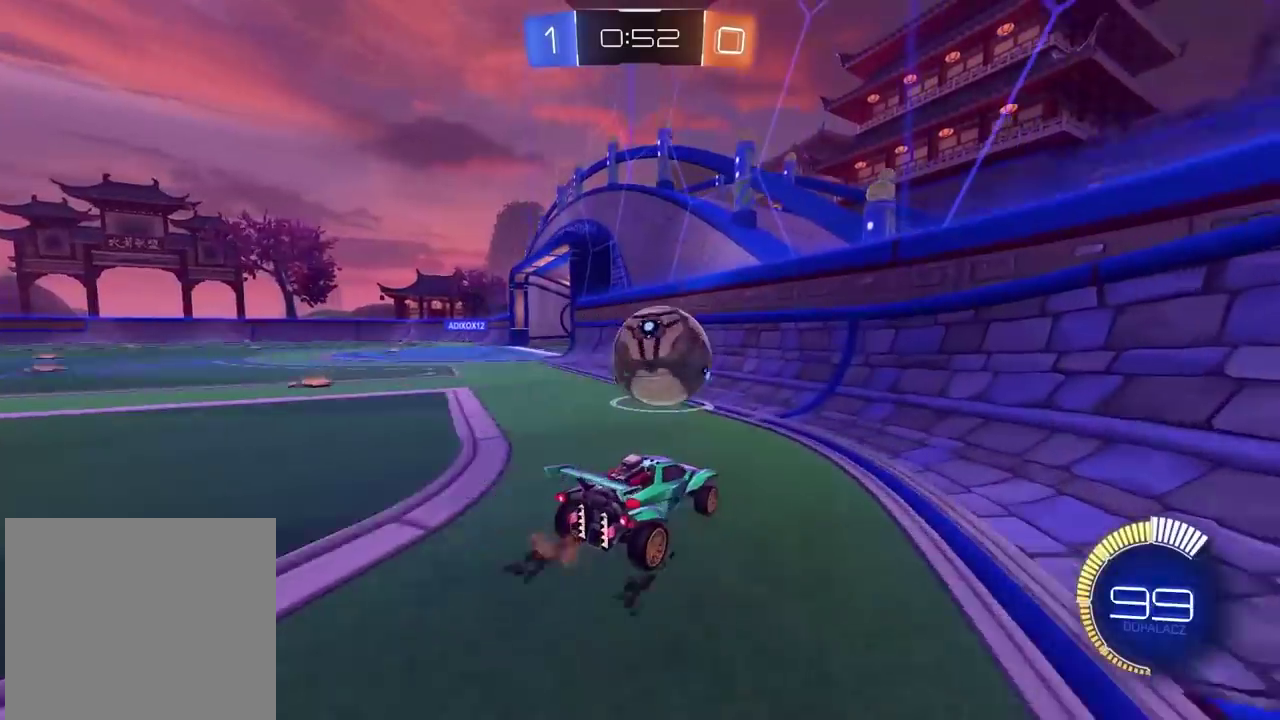
{"buttons": ["R2"], "left_stick": "center", "right_stick": "center", "events": [[133, "left_stick", "right"], [217, "R2", "down"], [400, "left_stick", "center"]]}
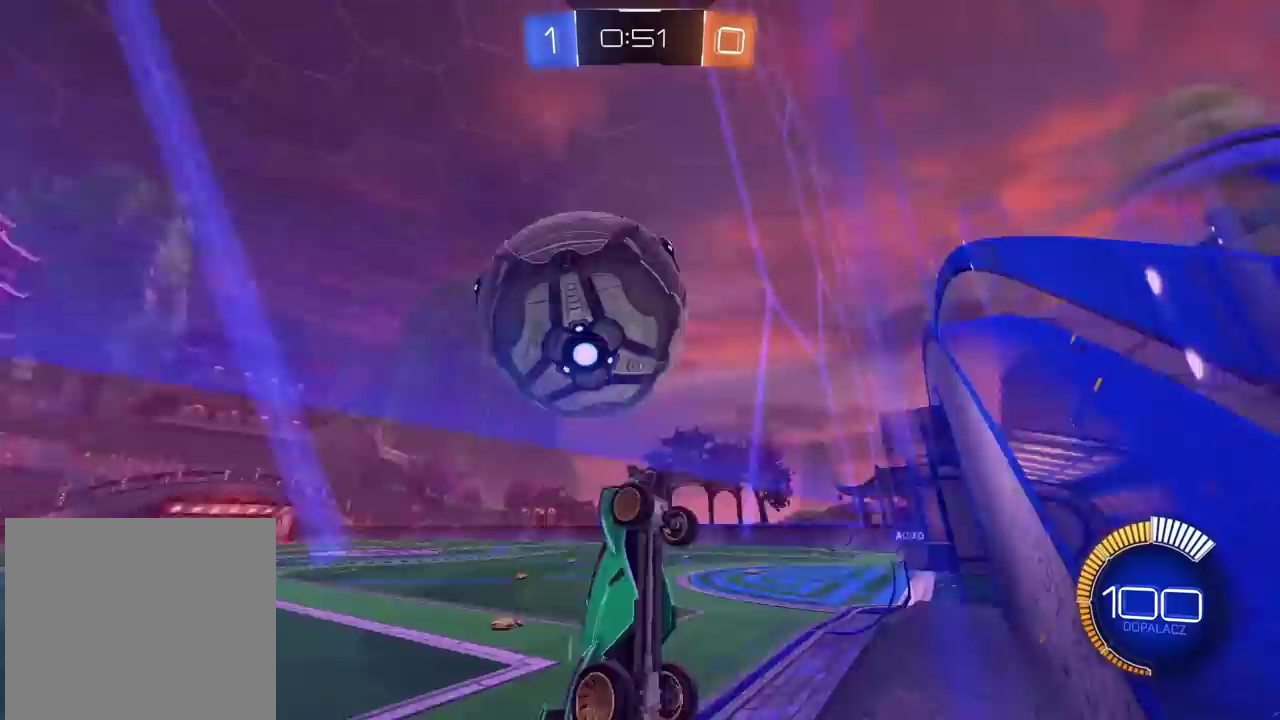
{"buttons": ["R2"], "left_stick": "center", "right_stick": "center", "events": [[133, "left_stick", "right"], [233, "left_stick", "center"], [383, "left_stick", "right"], [450, "left_stick", "center"]]}
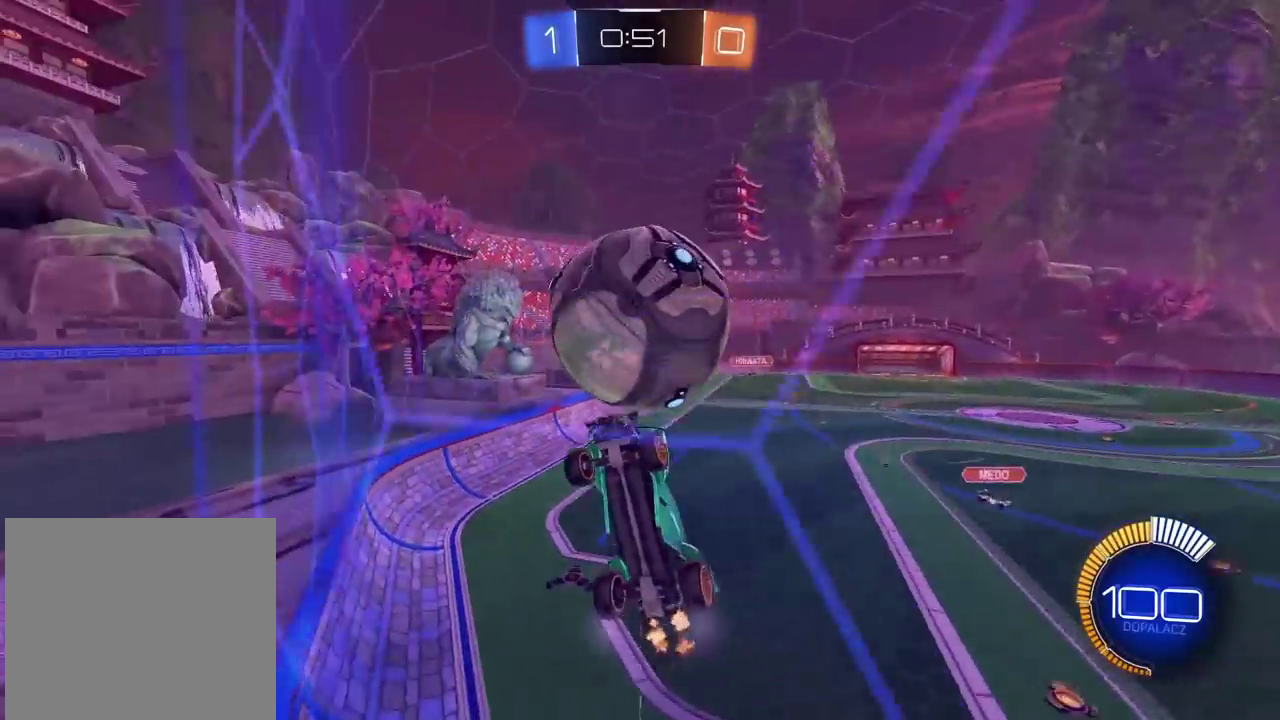
{"buttons": ["R2"], "left_stick": "right", "right_stick": "center", "events": [[100, "left_stick", "right"], [183, "L2", "down"], [183, "R2", "up"], [250, "R2", "down"], [317, "L2", "up"]]}
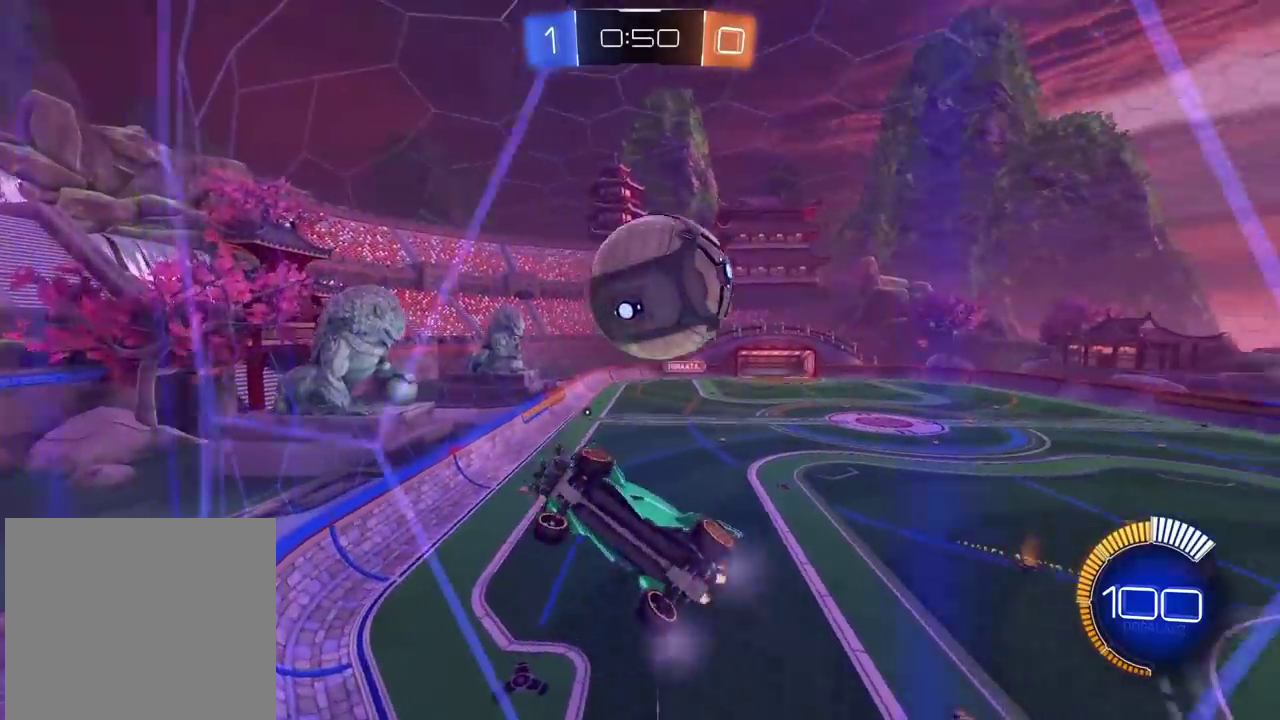
{"buttons": ["L2"], "left_stick": "center", "right_stick": "center", "events": [[317, "R2", "up"], [400, "L2", "down"], [400, "left_stick", "center"]]}
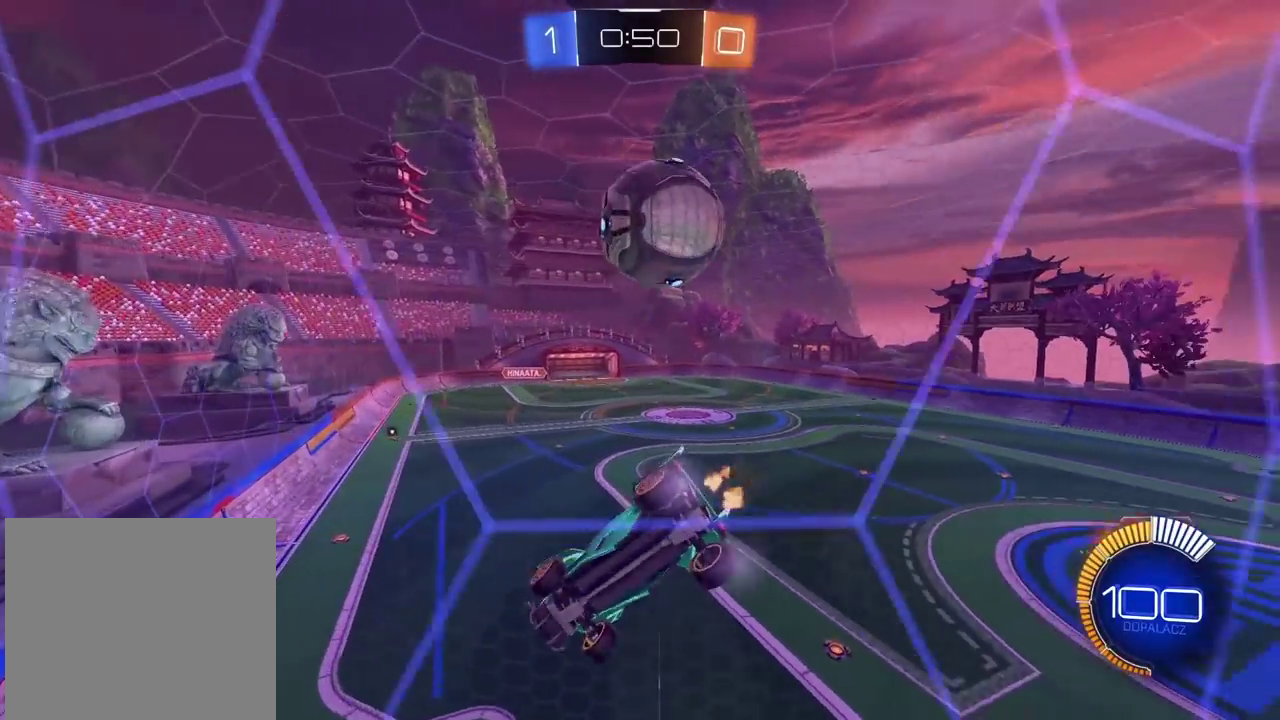
{"buttons": ["R2"], "left_stick": "center", "right_stick": "center", "events": [[250, "L2", "up"], [300, "R2", "down"]]}
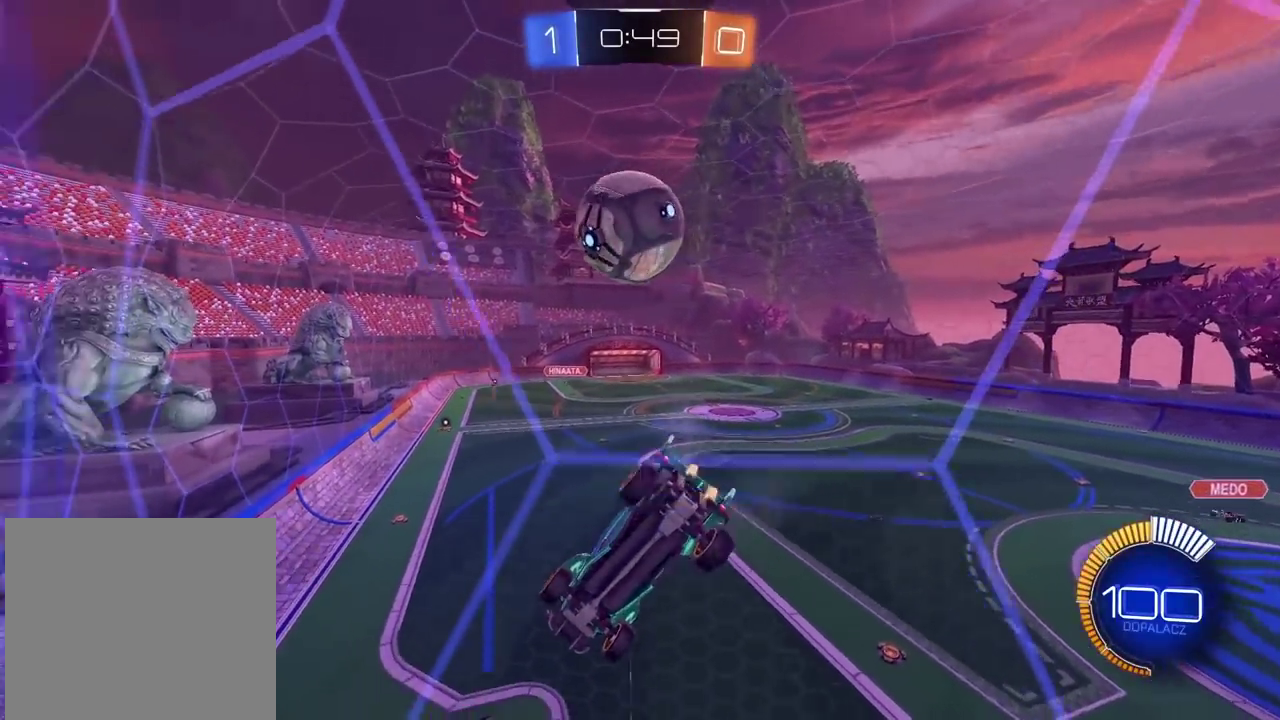
{"buttons": ["L2"], "left_stick": "center", "right_stick": "center", "events": [[117, "left_stick", "right"], [267, "left_stick", "center"], [467, "R2", "up"], [500, "L2", "down"]]}
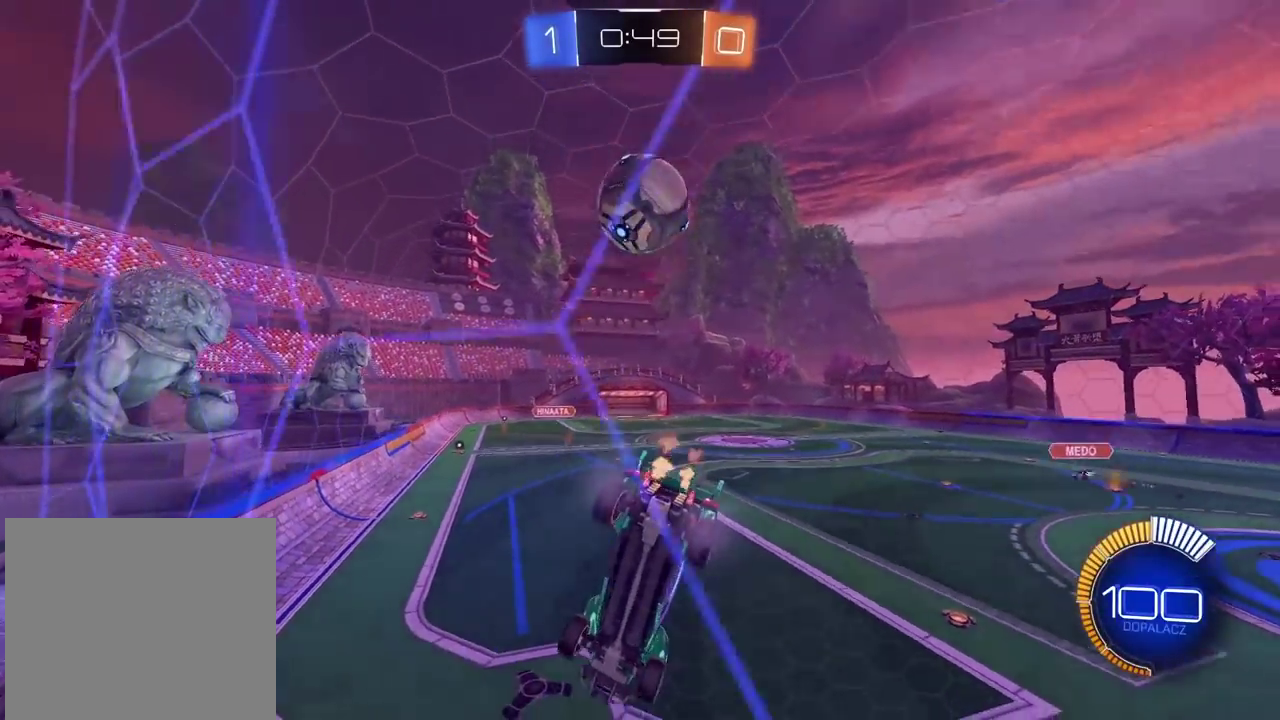
{"buttons": ["CIRCLE", "R2"], "left_stick": "center", "right_stick": "center", "events": [[133, "R2", "down"], [167, "L2", "up"], [483, "CIRCLE", "down"]]}
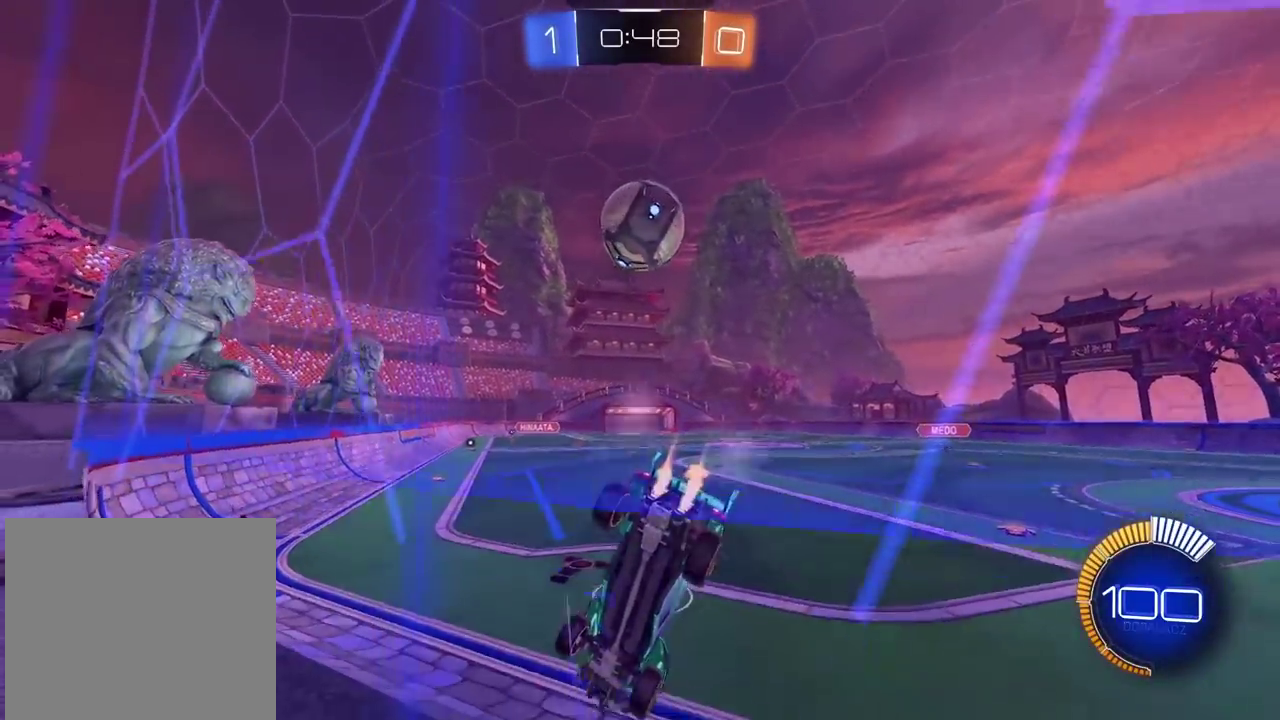
{"buttons": ["R2"], "left_stick": "left", "right_stick": "center", "events": [[117, "CIRCLE", "up"], [233, "CIRCLE", "down"], [300, "left_stick", "left"], [500, "CIRCLE", "up"]]}
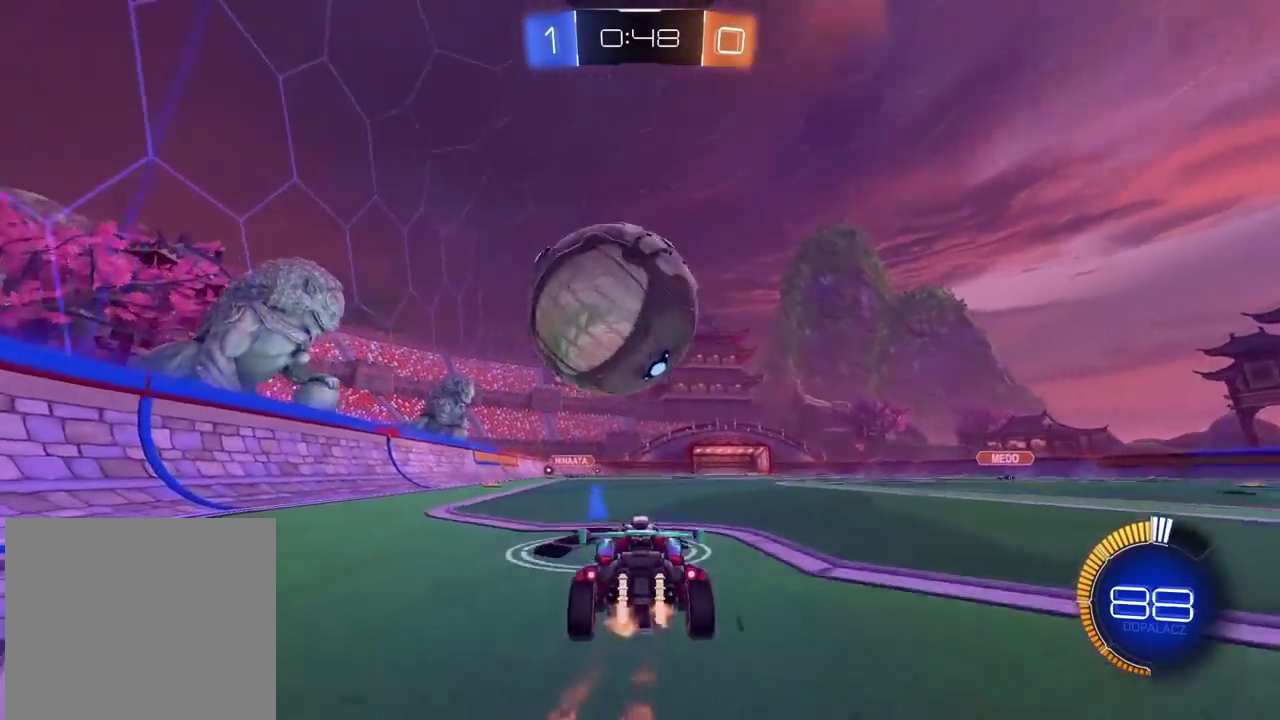
{"buttons": ["R2"], "left_stick": "center", "right_stick": "center", "events": [[17, "R2", "up"], [17, "left_stick", "down-left"], [50, "L2", "down"], [83, "TRIANGLE", "down"], [117, "left_stick", "center"], [150, "L2", "up"], [150, "R2", "down"], [183, "left_stick", "left"], [217, "TRIANGLE", "up"], [500, "left_stick", "center"]]}
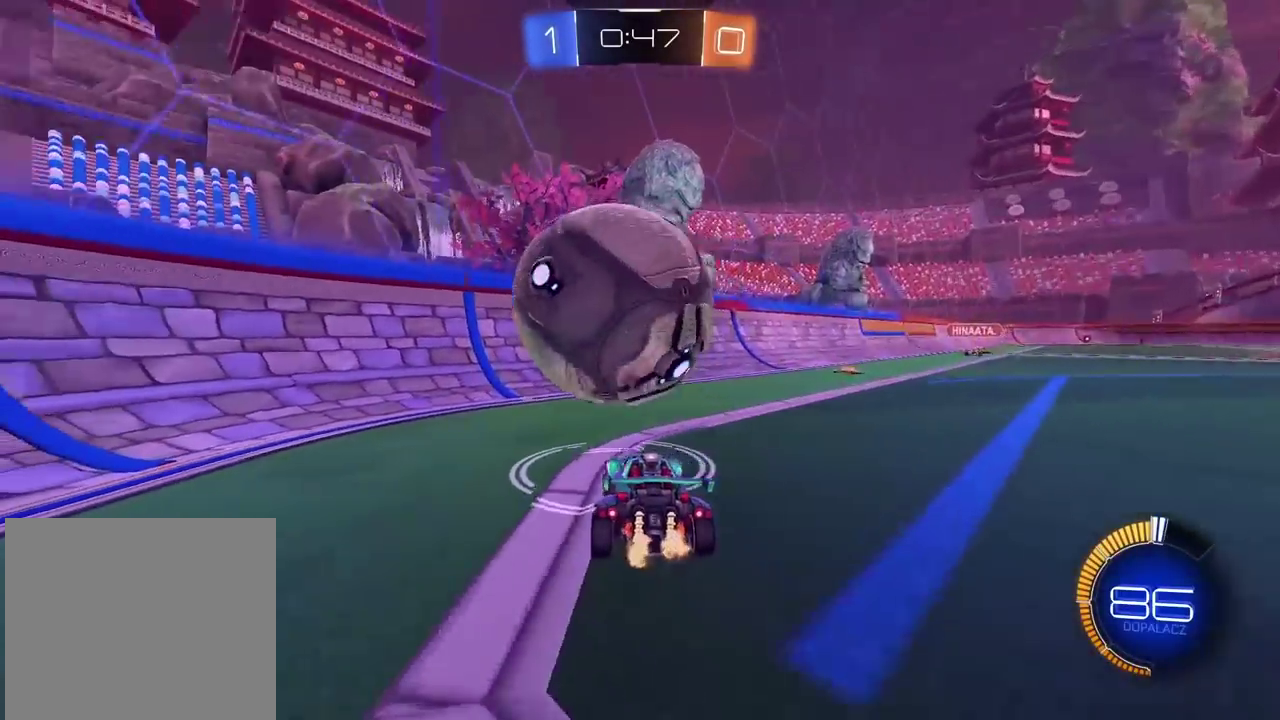
{"buttons": ["CIRCLE", "R2"], "left_stick": "left", "right_stick": "center", "events": [[17, "CIRCLE", "down"], [50, "left_stick", "right"], [267, "left_stick", "center"], [350, "left_stick", "left"]]}
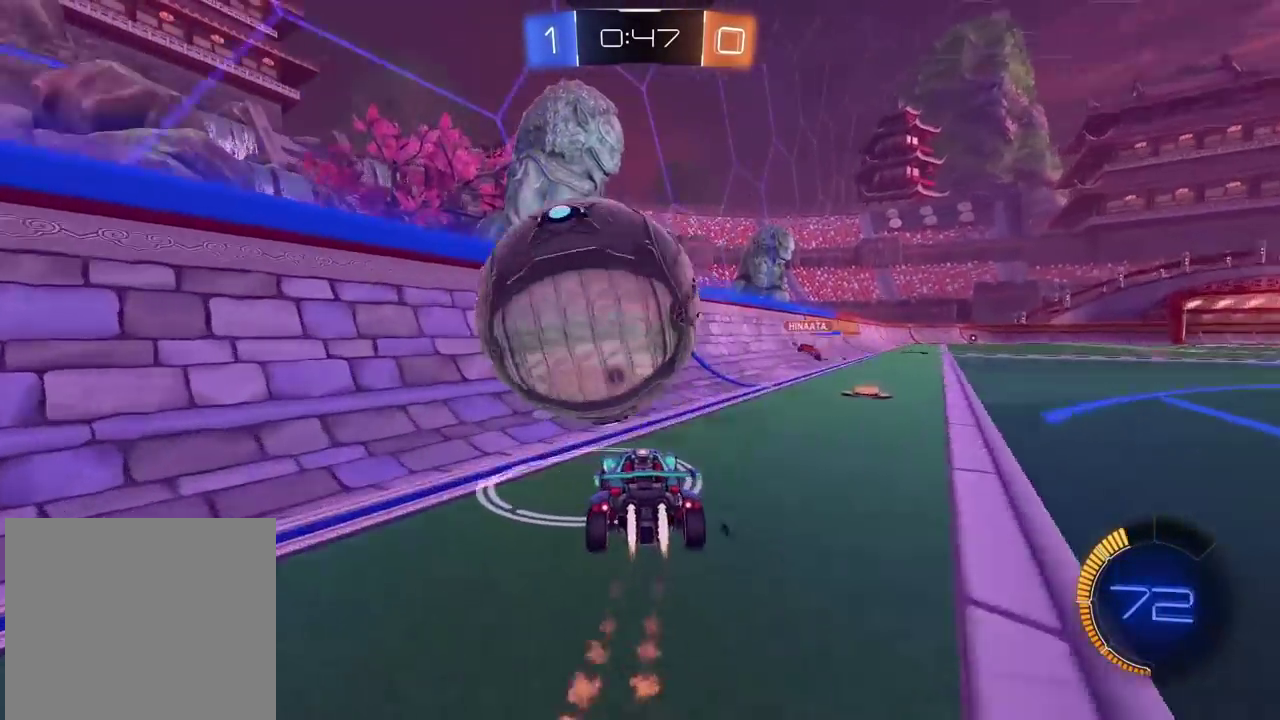
{"buttons": ["CIRCLE", "R2"], "left_stick": "center", "right_stick": "center", "events": [[200, "left_stick", "down-left"], [233, "TRIANGLE", "down"], [267, "left_stick", "down"], [367, "left_stick", "center"], [433, "TRIANGLE", "up"]]}
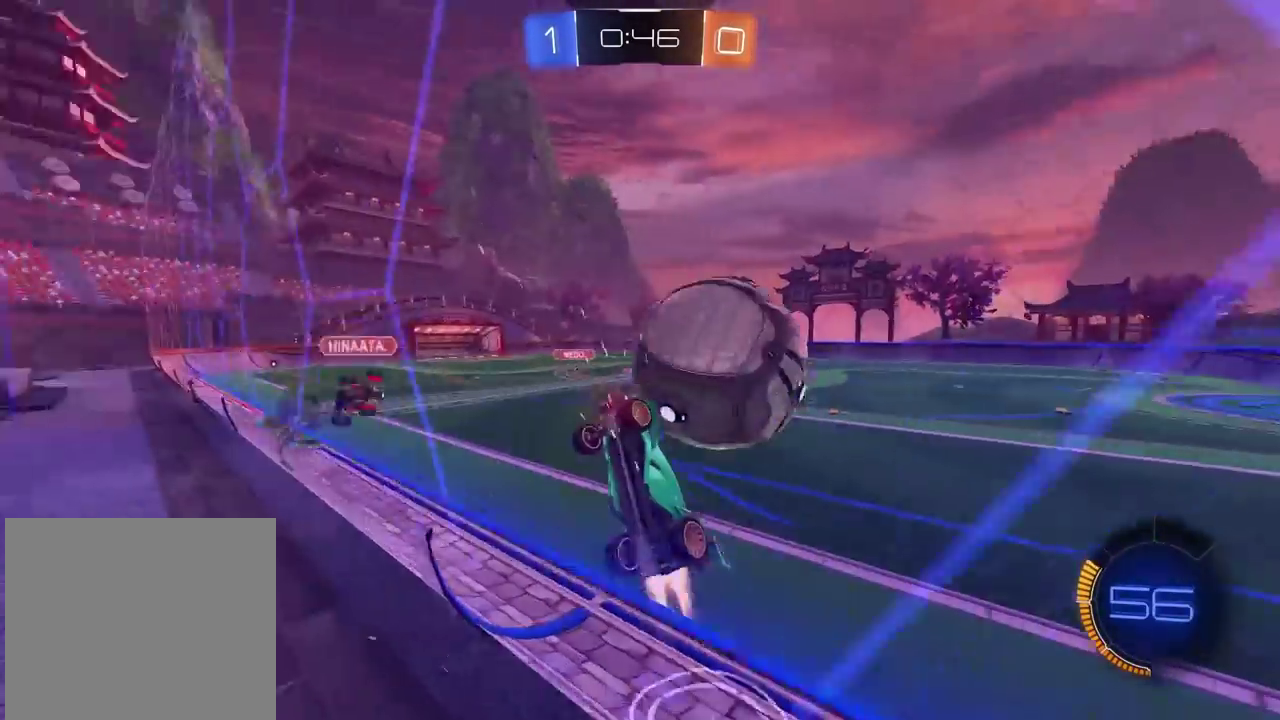
{"buttons": ["R2"], "left_stick": "center", "right_stick": "center"}
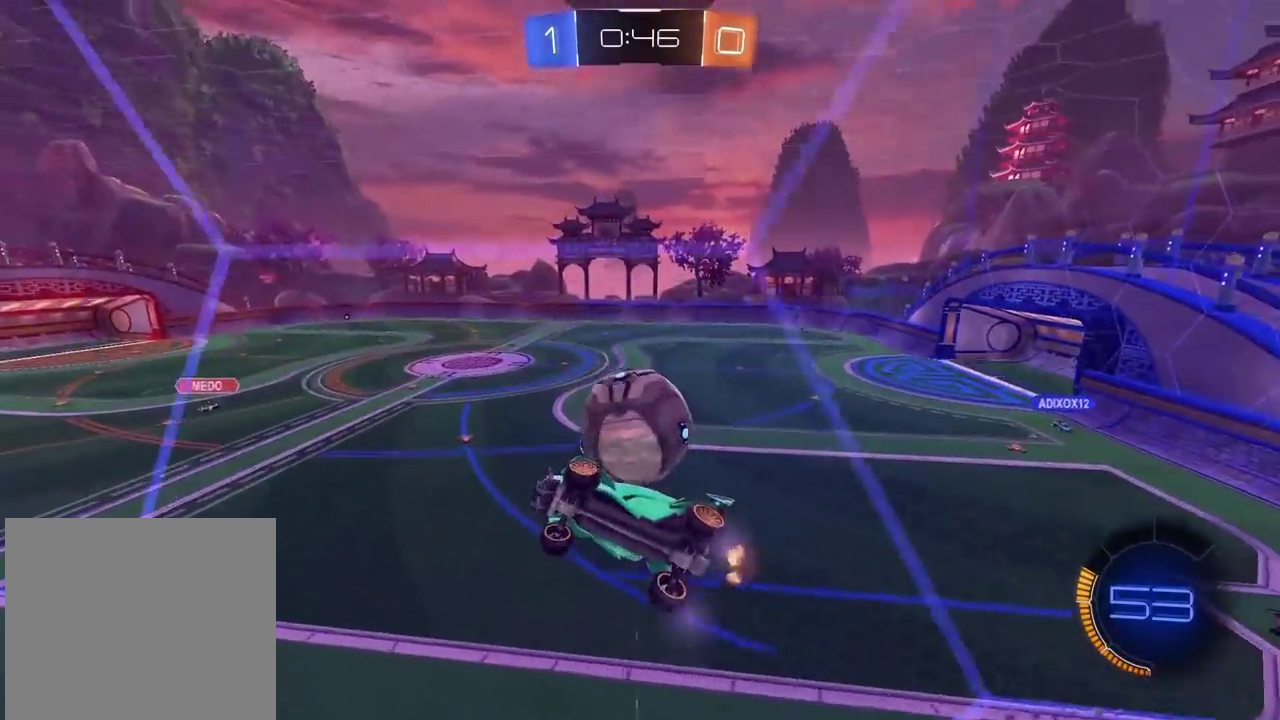
{"buttons": ["CIRCLE", "L2", "R2"], "left_stick": "up-left", "right_stick": "center"}
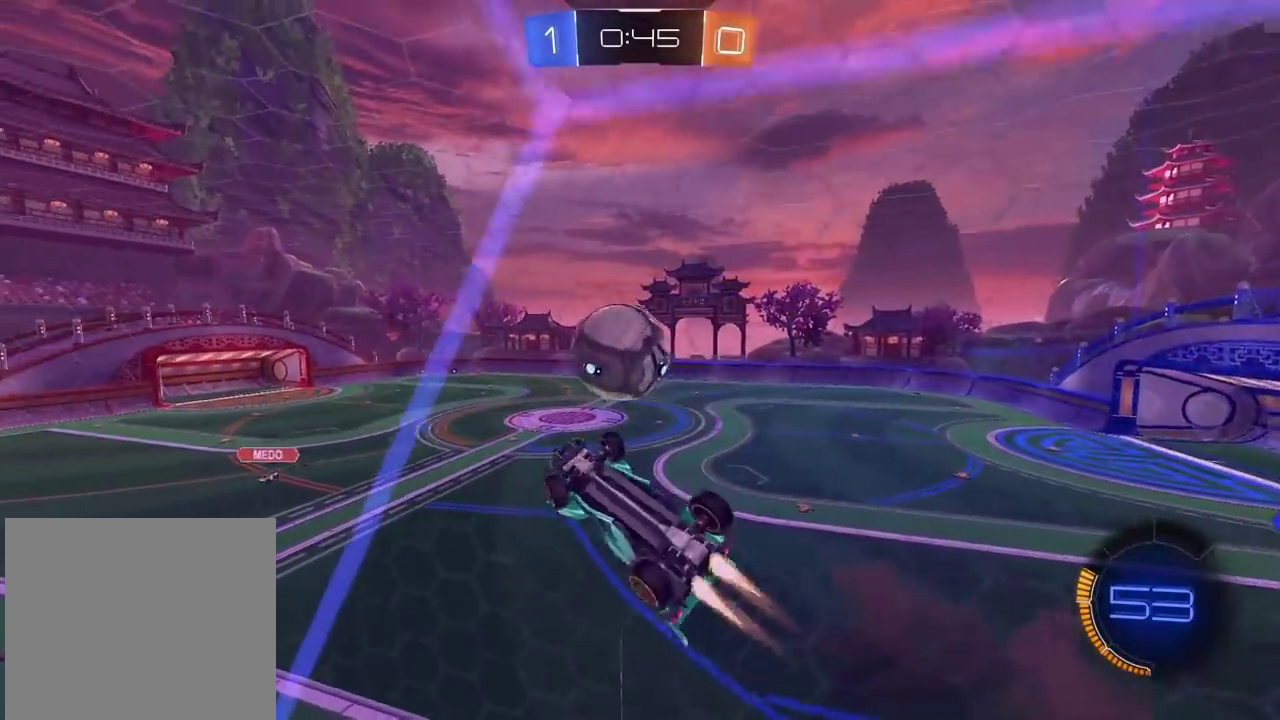
{"buttons": ["CIRCLE", "R2"], "left_stick": "center", "right_stick": "center"}